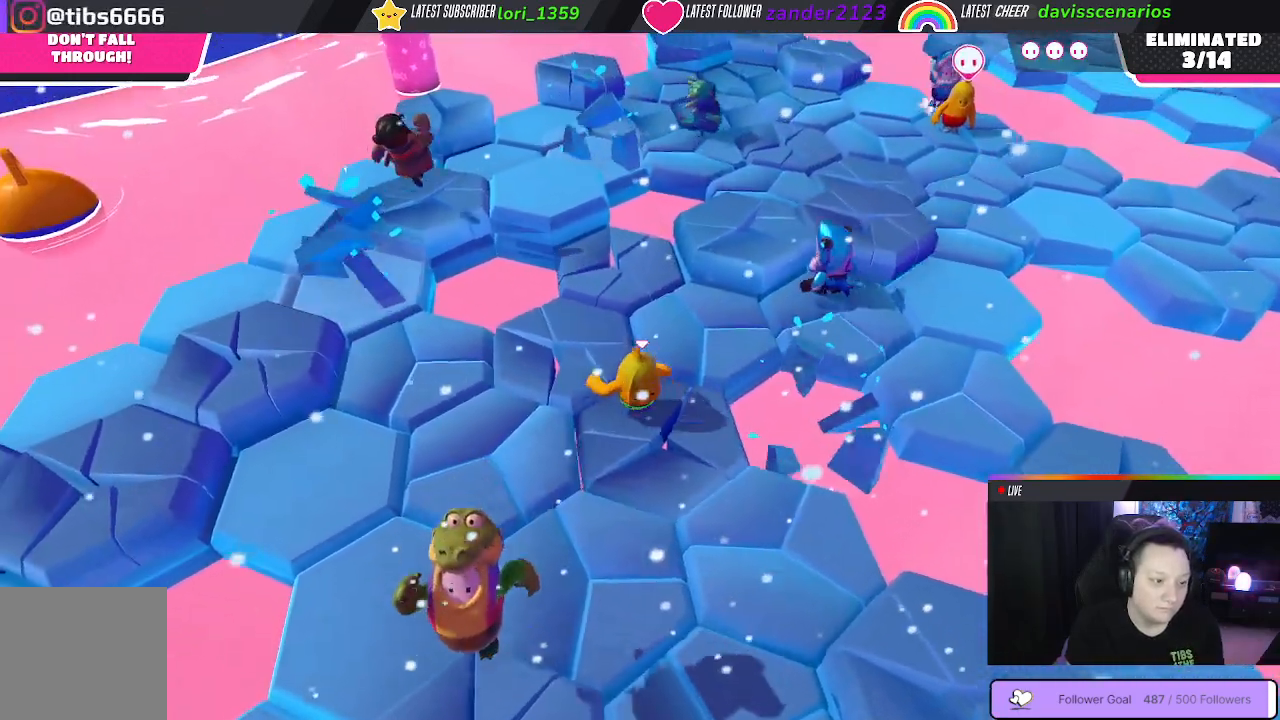
Gameplay with a controller (Xbox layout); each line is a JSON object with the inputs held at the frame after it. "events" lists button and stick changes between this image and that frame as [ms after this image, input, new state], when the widget could be followed in between. Not read: SHARE.
{"buttons": [], "left_stick": "up", "right_stick": "right", "events": [[100, "A", "up"], [133, "left_stick", "up-right"], [217, "left_stick", "down-right"], [367, "right_stick", "right"], [433, "left_stick", "up"]]}
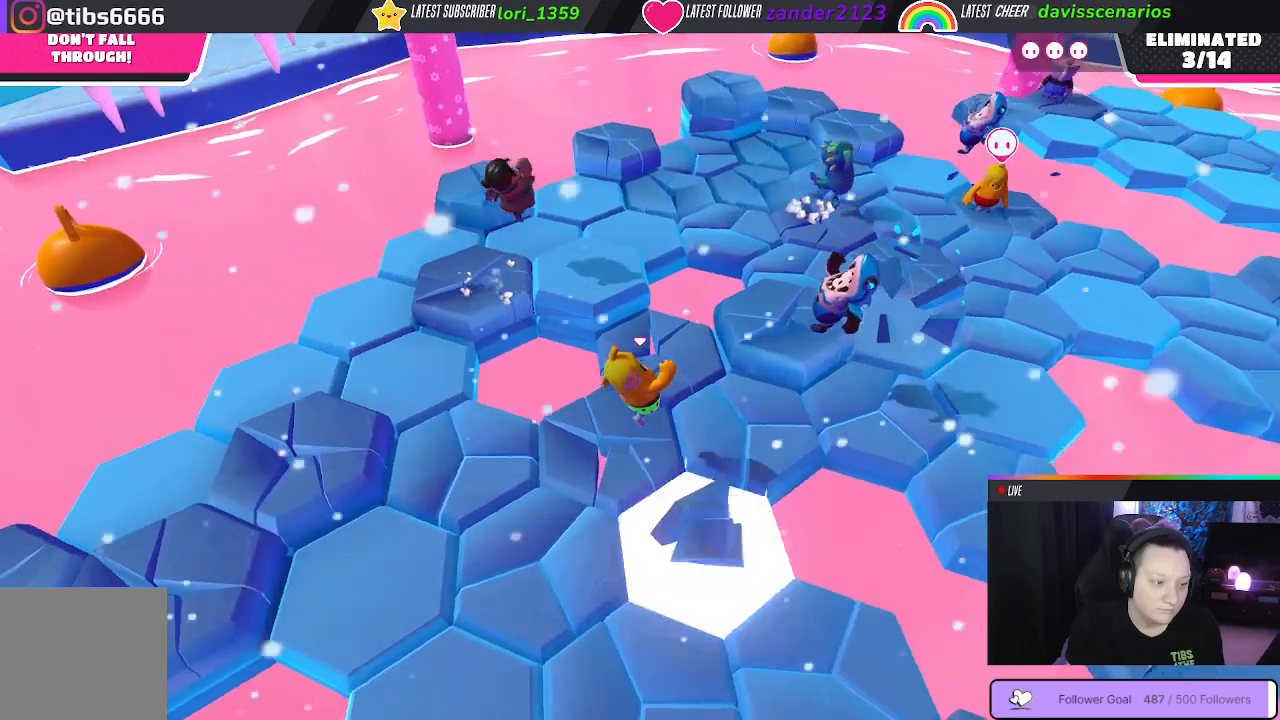
{"buttons": [], "left_stick": "up-left", "right_stick": "center", "events": [[100, "left_stick", "up-left"], [117, "right_stick", "center"], [350, "A", "down"], [450, "A", "up"]]}
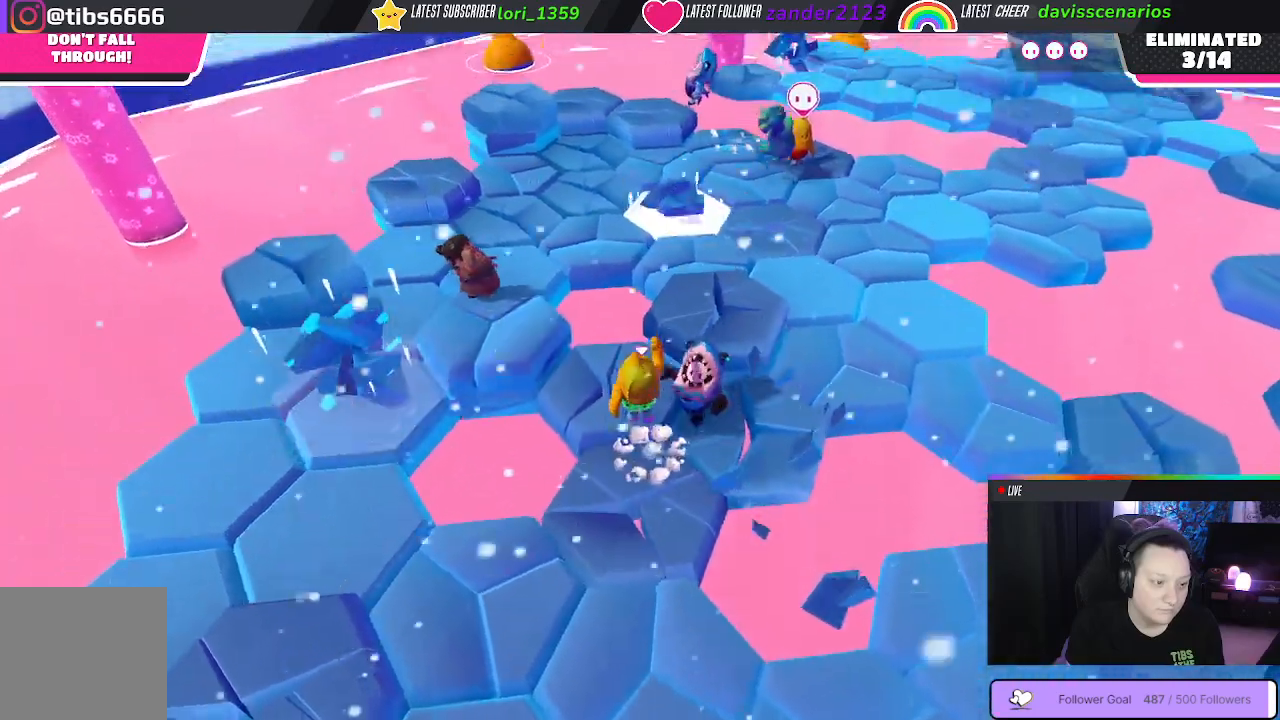
{"buttons": [], "left_stick": "down", "right_stick": "center", "events": [[17, "left_stick", "left"], [117, "left_stick", "center"], [150, "right_stick", "left"], [183, "left_stick", "up"], [267, "left_stick", "left"], [283, "right_stick", "center"], [317, "left_stick", "down-left"], [467, "left_stick", "down"]]}
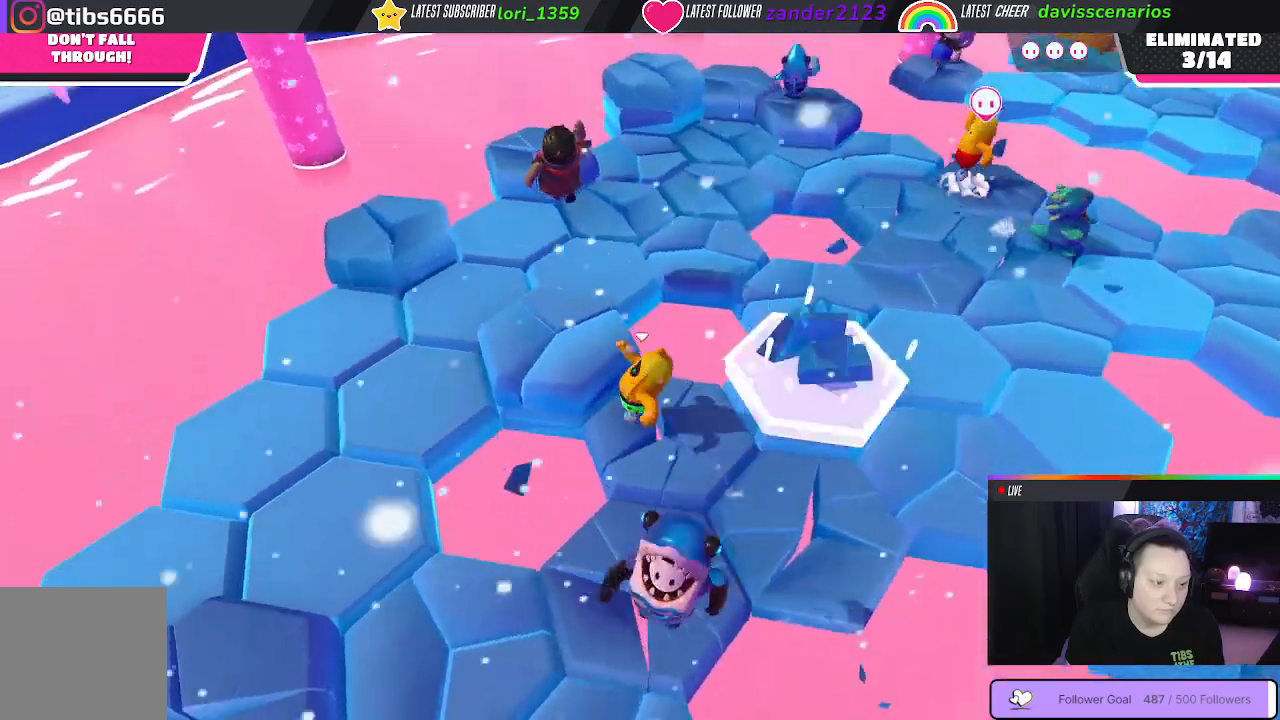
{"buttons": [], "left_stick": "up", "right_stick": "center", "events": [[67, "left_stick", "up-right"], [83, "A", "down"], [117, "left_stick", "up"], [183, "A", "up"]]}
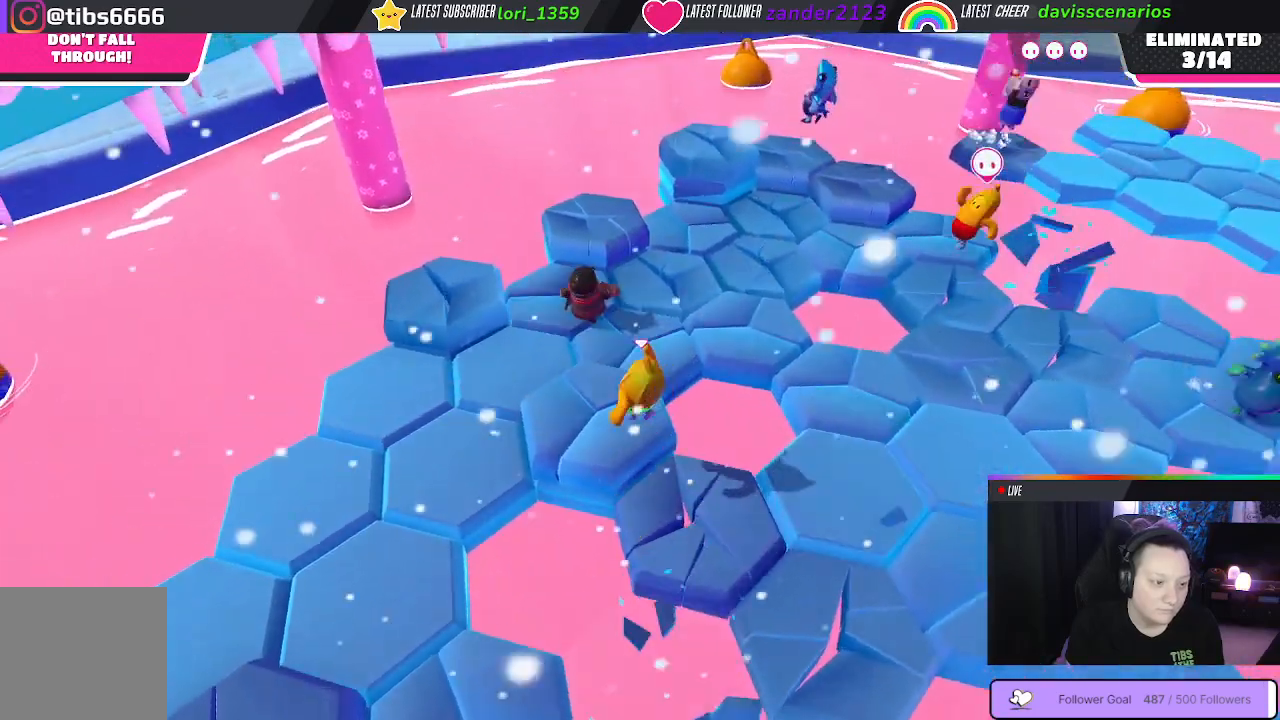
{"buttons": [], "left_stick": "up", "right_stick": "right", "events": [[67, "left_stick", "up-left"], [267, "right_stick", "right"], [283, "left_stick", "up"]]}
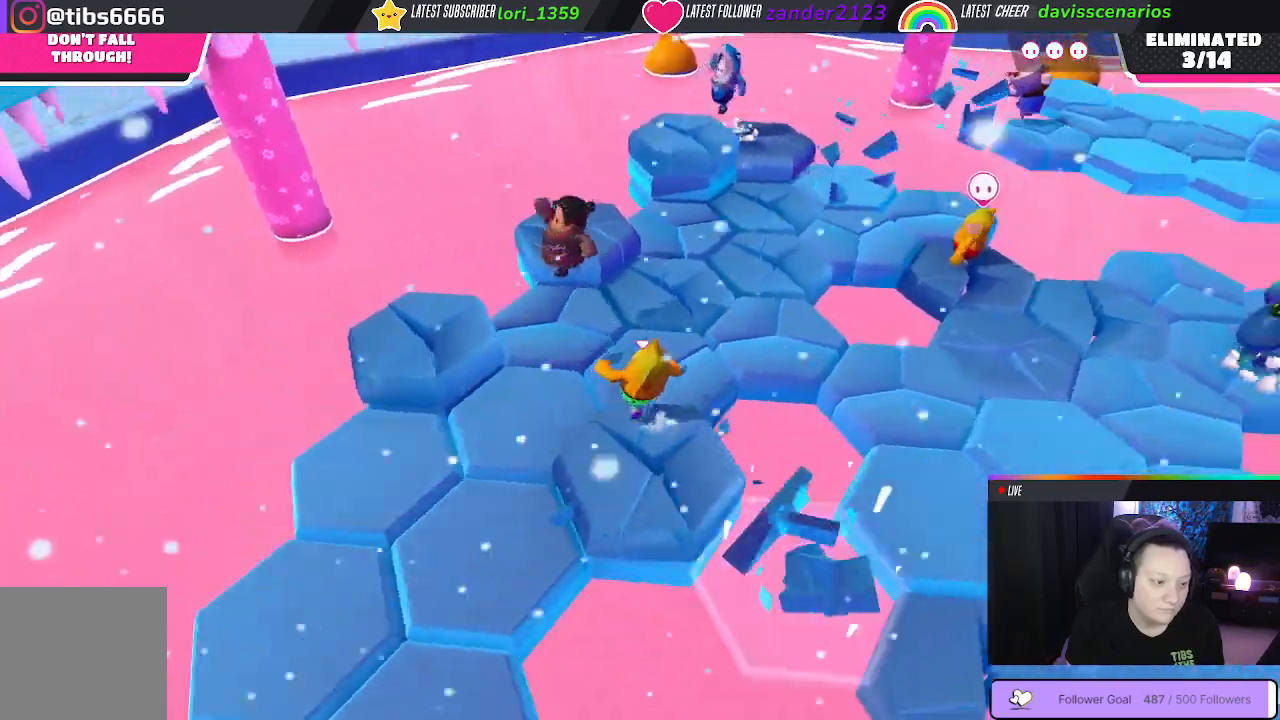
{"buttons": [], "left_stick": "up", "right_stick": "center", "events": [[233, "right_stick", "center"]]}
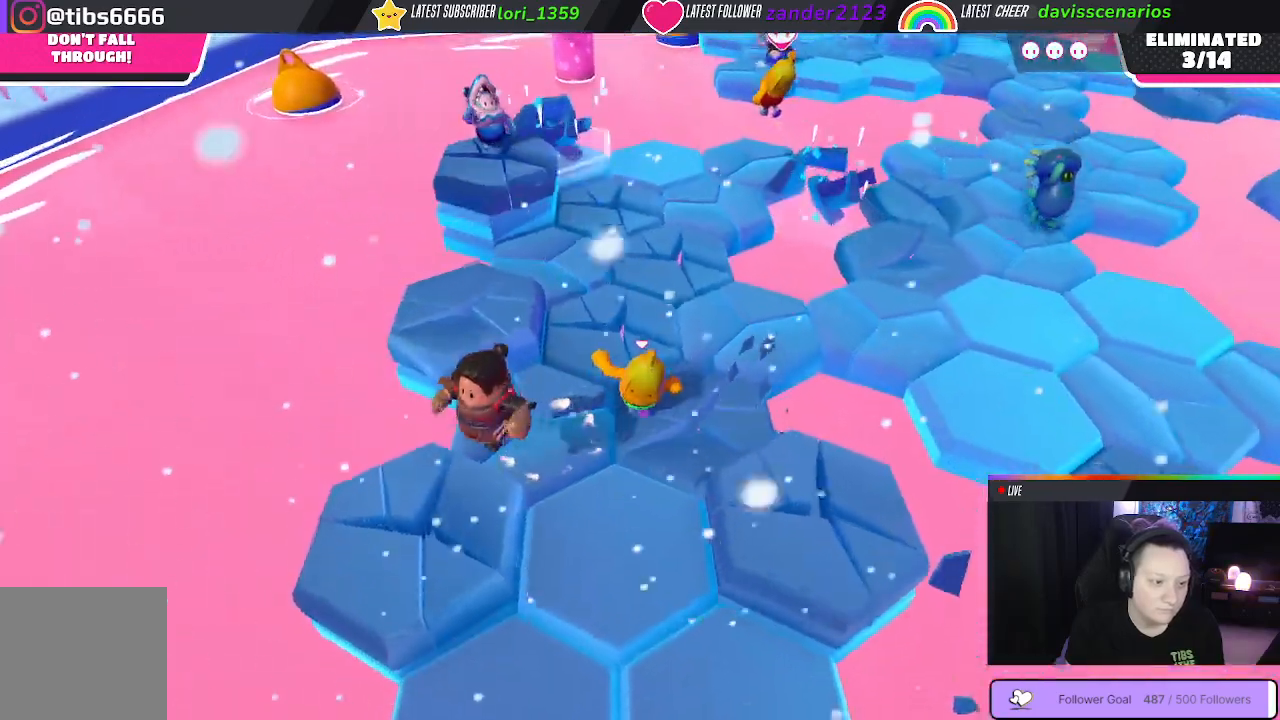
{"buttons": [], "left_stick": "up-right", "right_stick": "right", "events": [[117, "right_stick", "right"], [467, "left_stick", "up-right"]]}
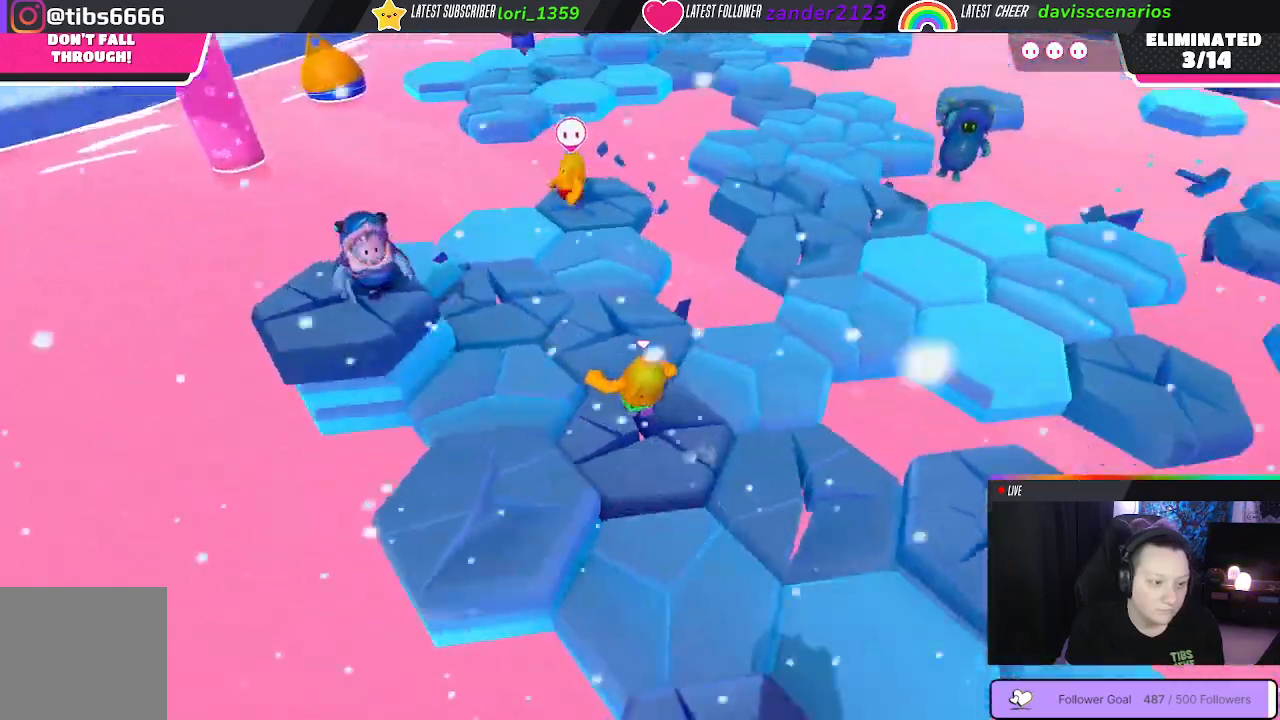
{"buttons": [], "left_stick": "right", "right_stick": "down-right", "events": [[350, "left_stick", "right"], [400, "right_stick", "down-right"]]}
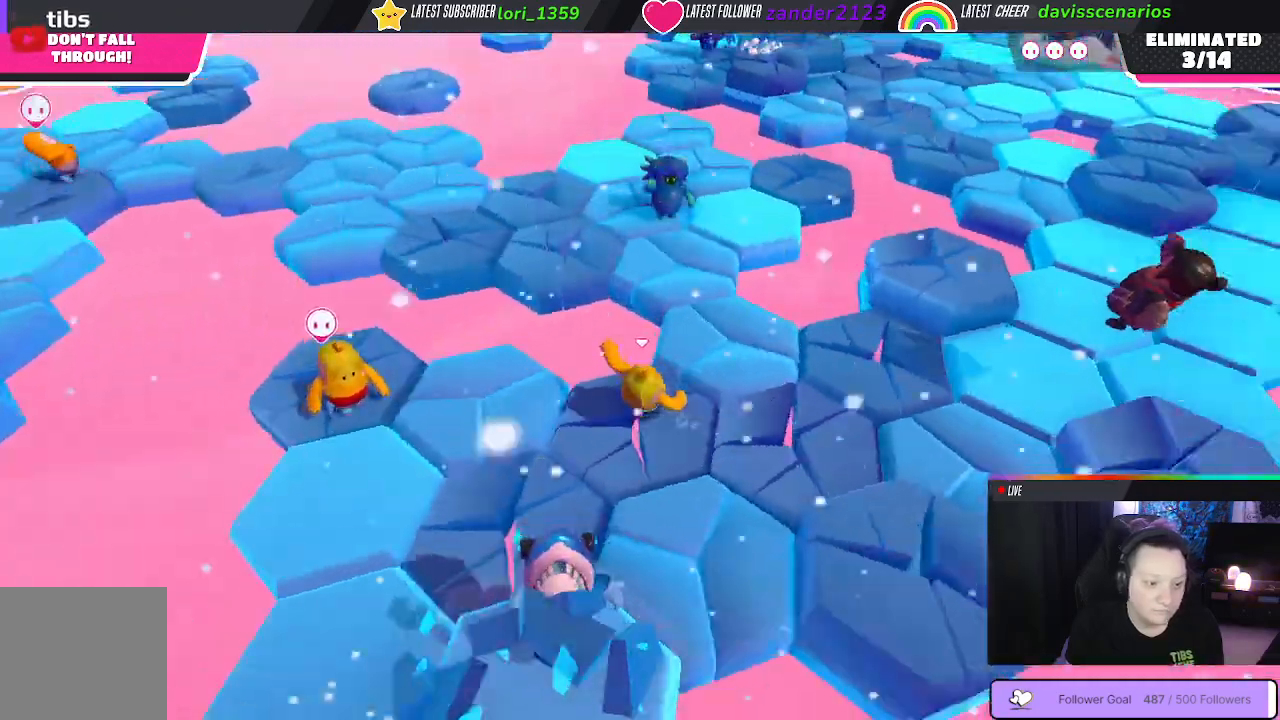
{"buttons": [], "left_stick": "right", "right_stick": "center", "events": [[17, "right_stick", "center"], [150, "left_stick", "up"], [217, "A", "down"], [333, "A", "up"], [483, "left_stick", "right"]]}
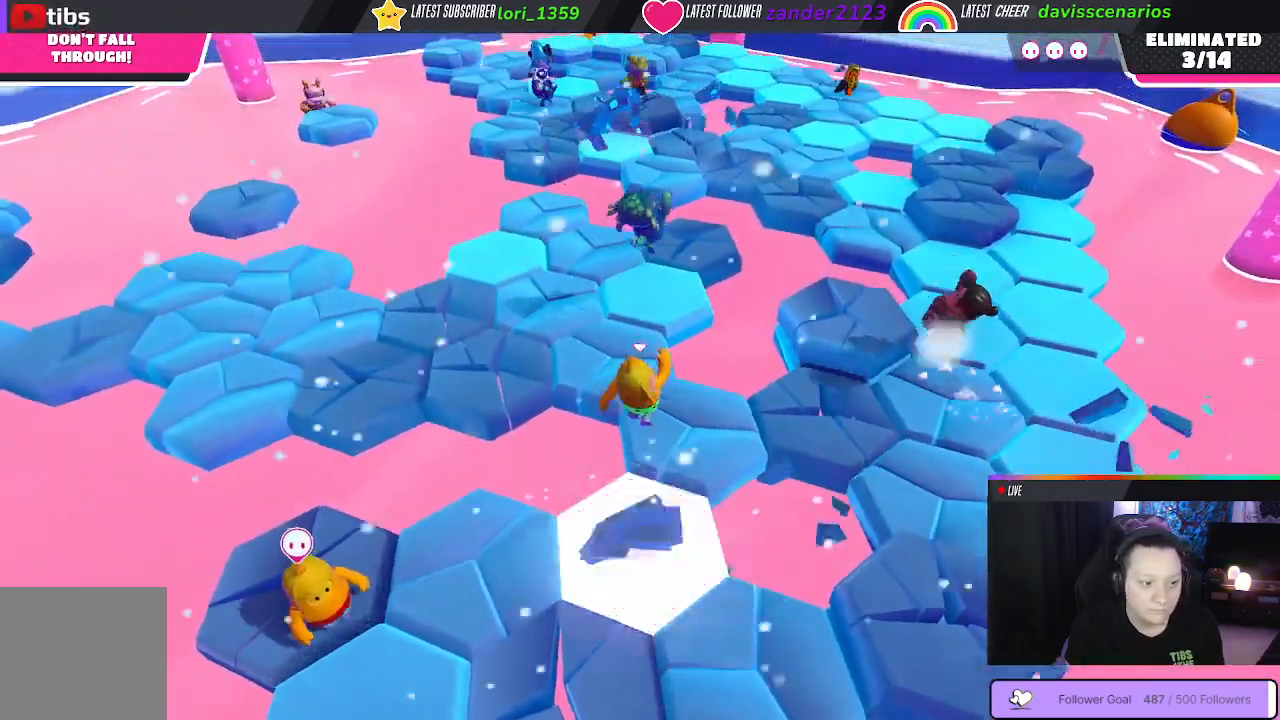
{"buttons": [], "left_stick": "up-left", "right_stick": "center", "events": [[100, "left_stick", "down"], [150, "left_stick", "left"], [200, "left_stick", "up-left"], [233, "right_stick", "left"], [367, "right_stick", "center"]]}
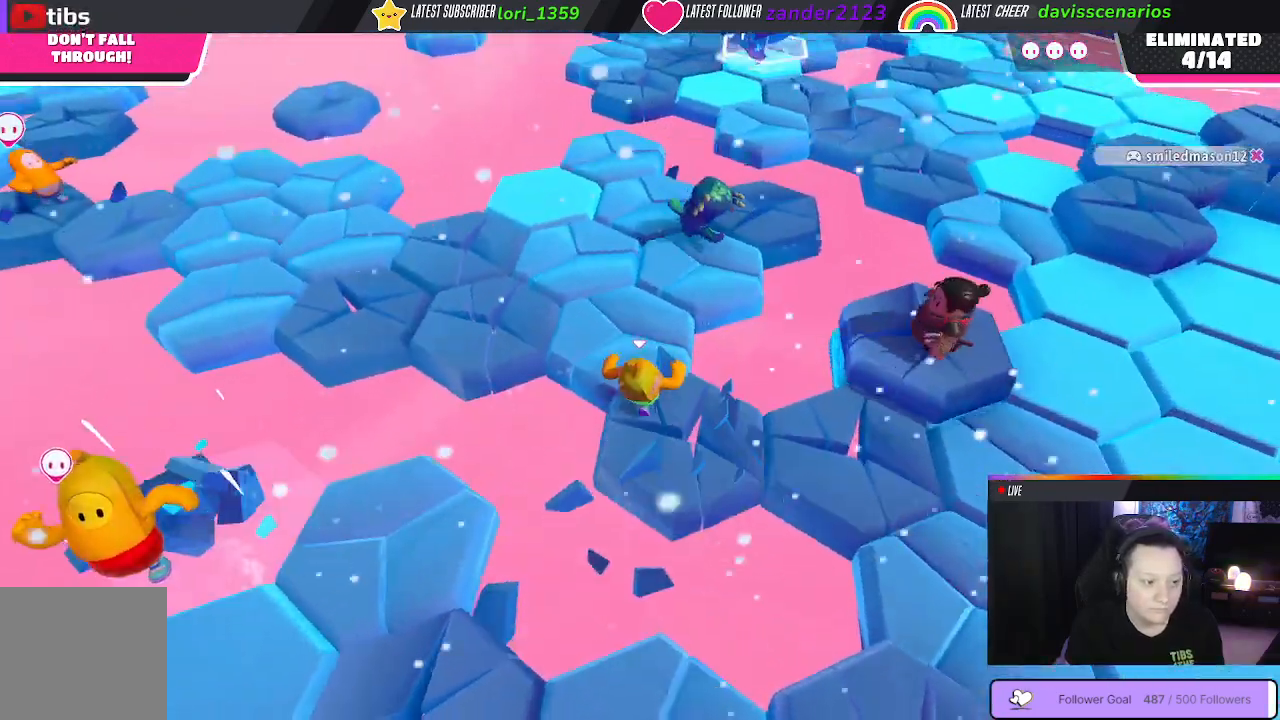
{"buttons": [], "left_stick": "left", "right_stick": "left", "events": [[250, "right_stick", "left"], [383, "left_stick", "left"]]}
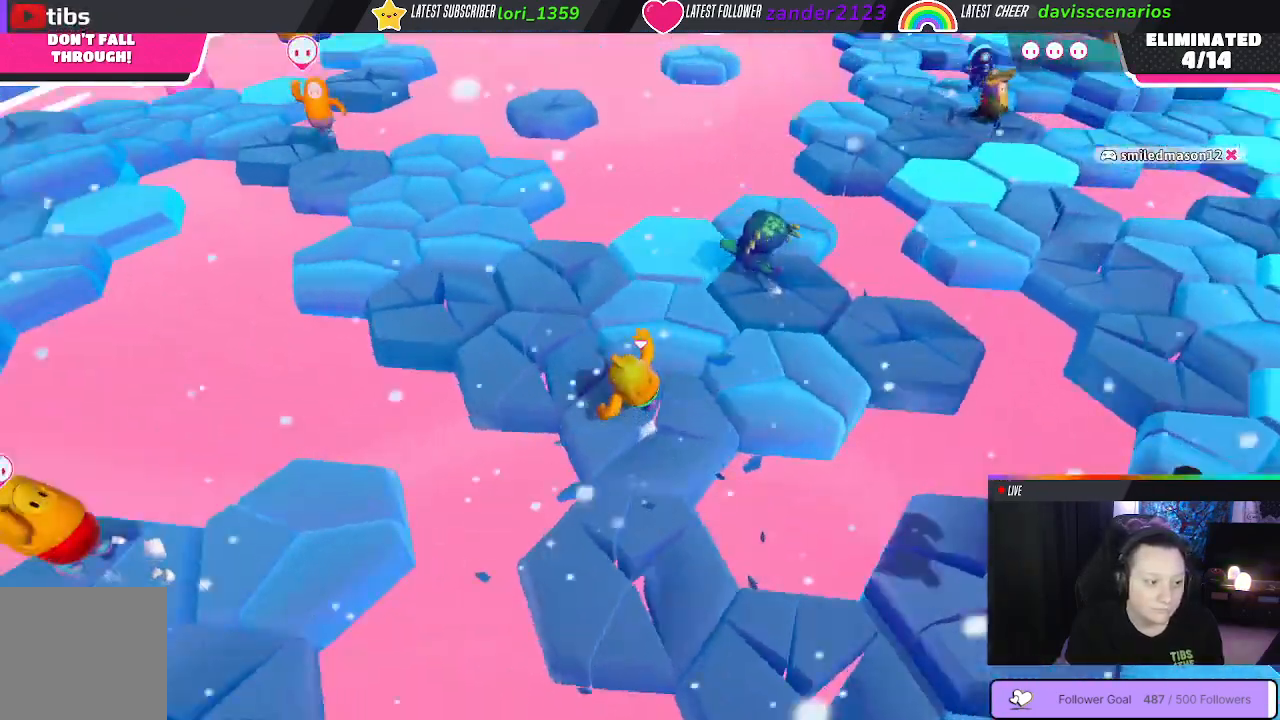
{"buttons": [], "left_stick": "up", "right_stick": "center", "events": [[17, "left_stick", "up-left"], [117, "right_stick", "center"], [167, "left_stick", "up"]]}
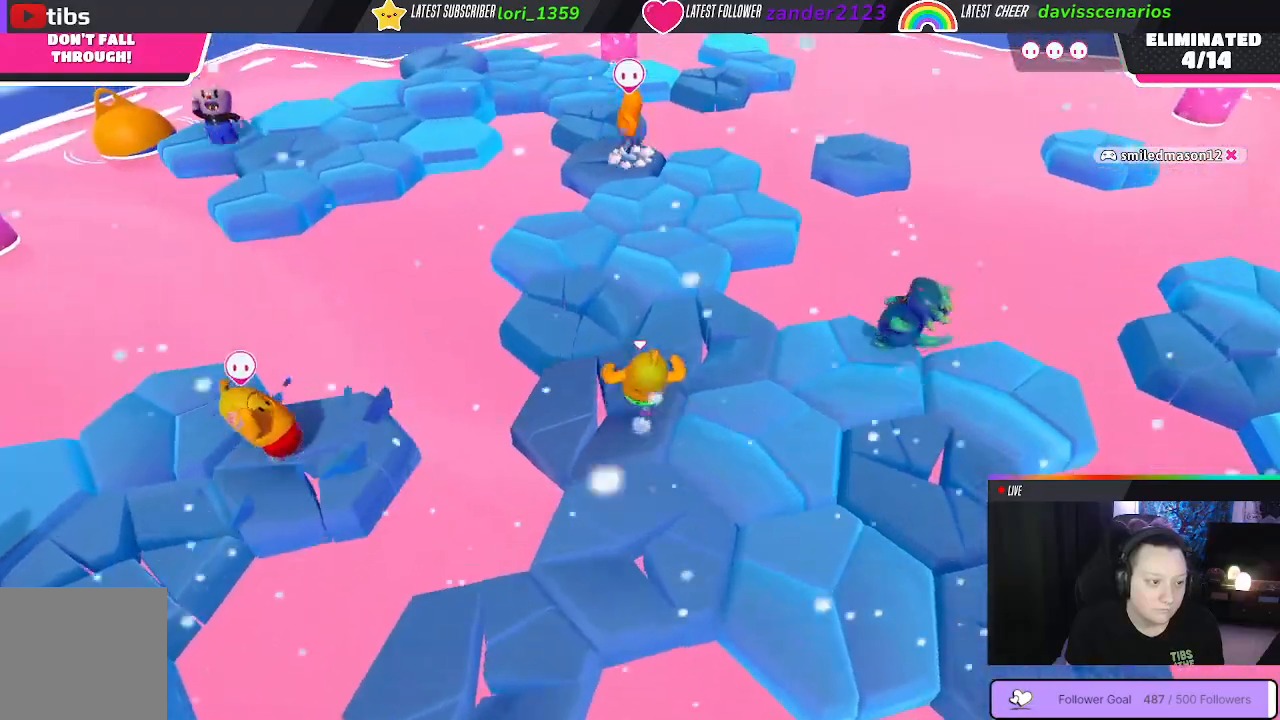
{"buttons": [], "left_stick": "up-right", "right_stick": "center", "events": [[367, "left_stick", "up-right"]]}
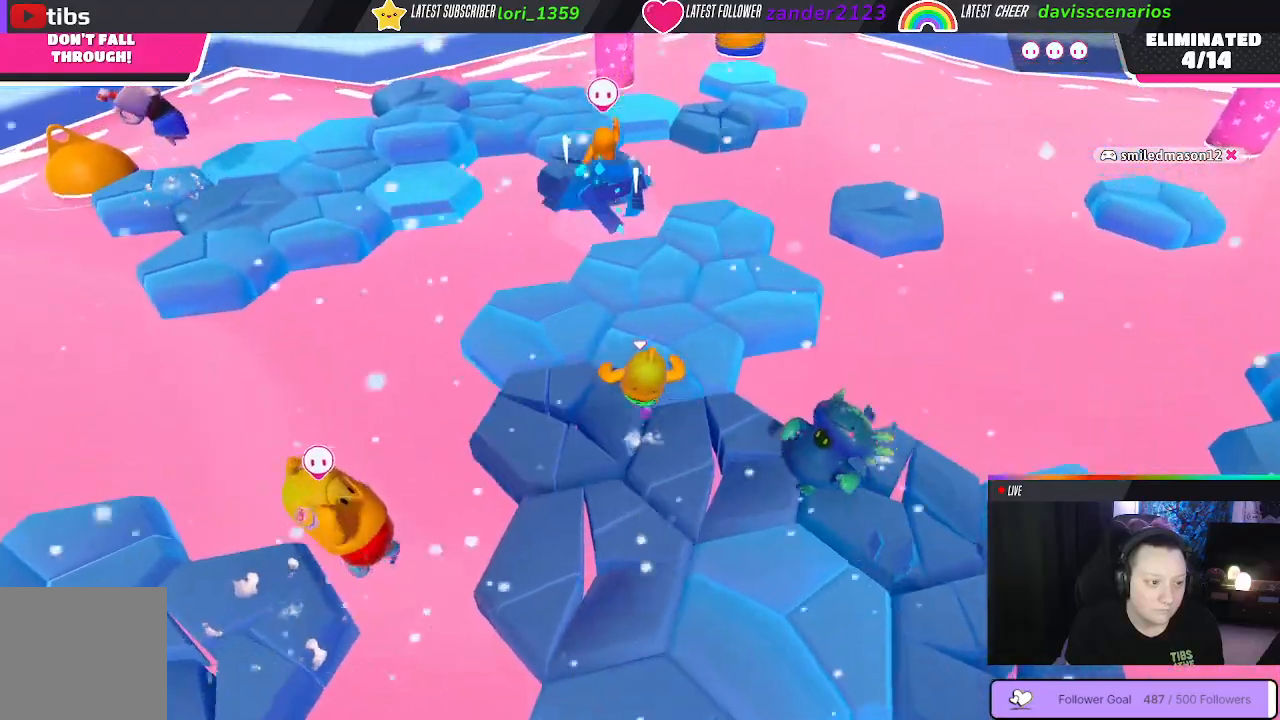
{"buttons": [], "left_stick": "center", "right_stick": "right", "events": [[17, "right_stick", "right"], [133, "left_stick", "up"], [417, "left_stick", "right"], [483, "left_stick", "center"]]}
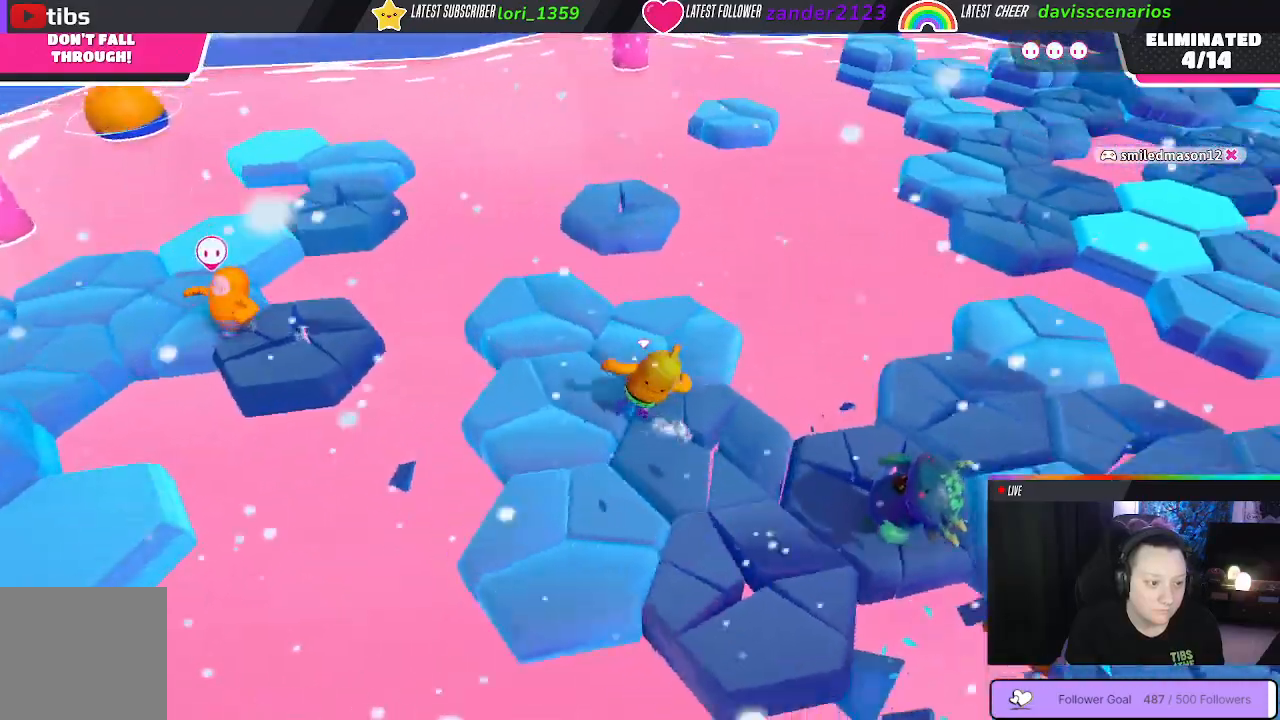
{"buttons": [], "left_stick": "center", "right_stick": "center", "events": [[283, "right_stick", "center"]]}
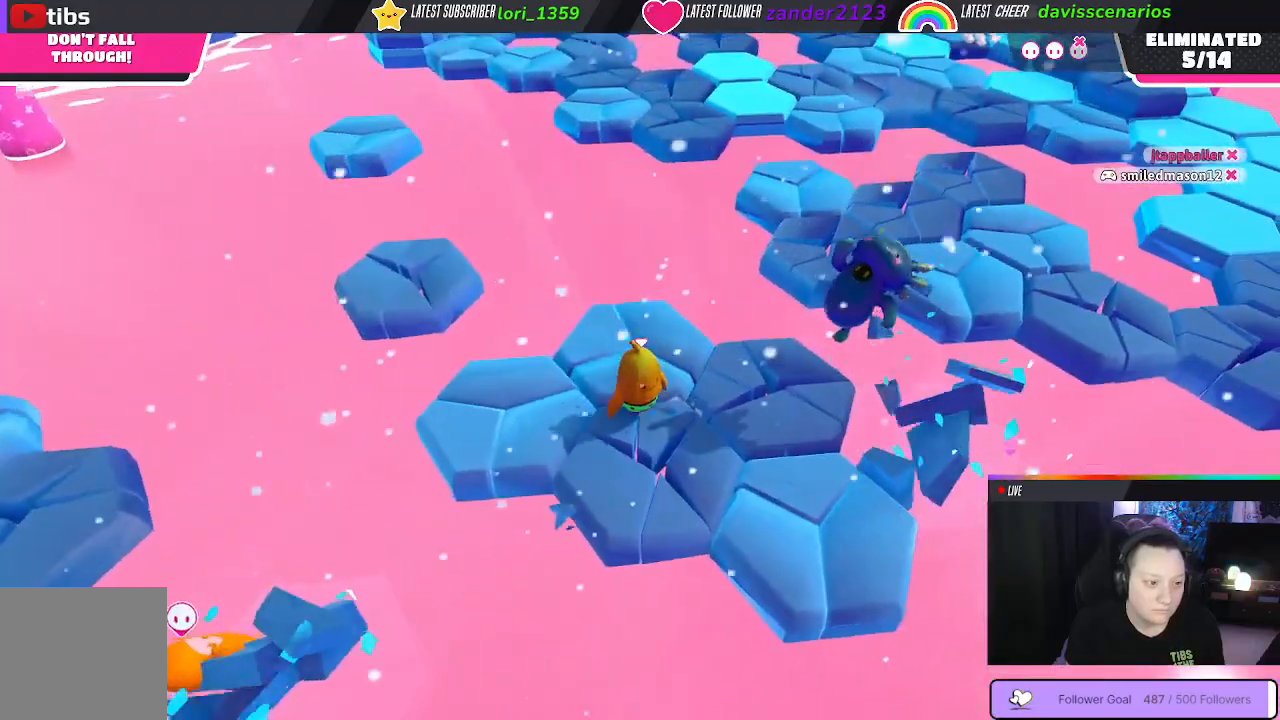
{"buttons": [], "left_stick": "up", "right_stick": "center", "events": [[17, "right_stick", "right"], [217, "left_stick", "up"], [450, "right_stick", "center"]]}
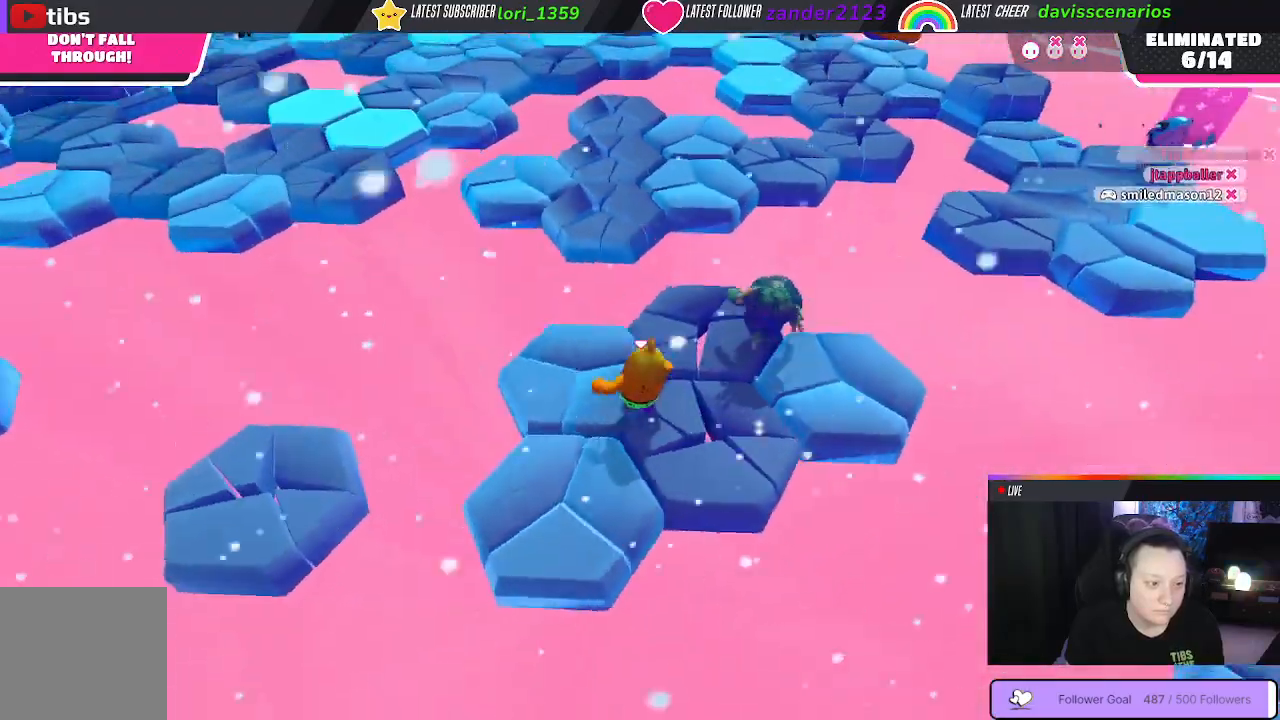
{"buttons": ["A"], "left_stick": "up", "right_stick": "center", "events": [[167, "left_stick", "up-left"], [417, "left_stick", "up"], [433, "A", "down"]]}
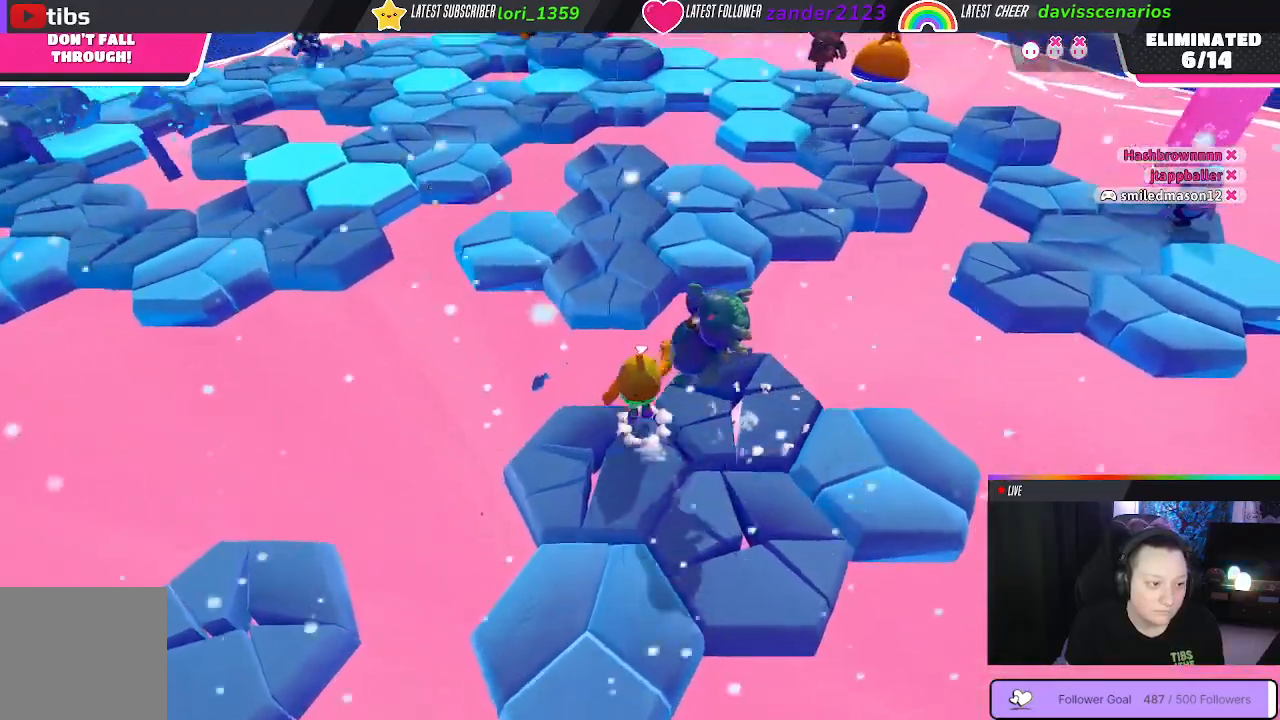
{"buttons": [], "left_stick": "up", "right_stick": "center", "events": [[67, "A", "up"], [100, "left_stick", "up-right"], [183, "X", "down"], [300, "X", "up"], [350, "left_stick", "up"]]}
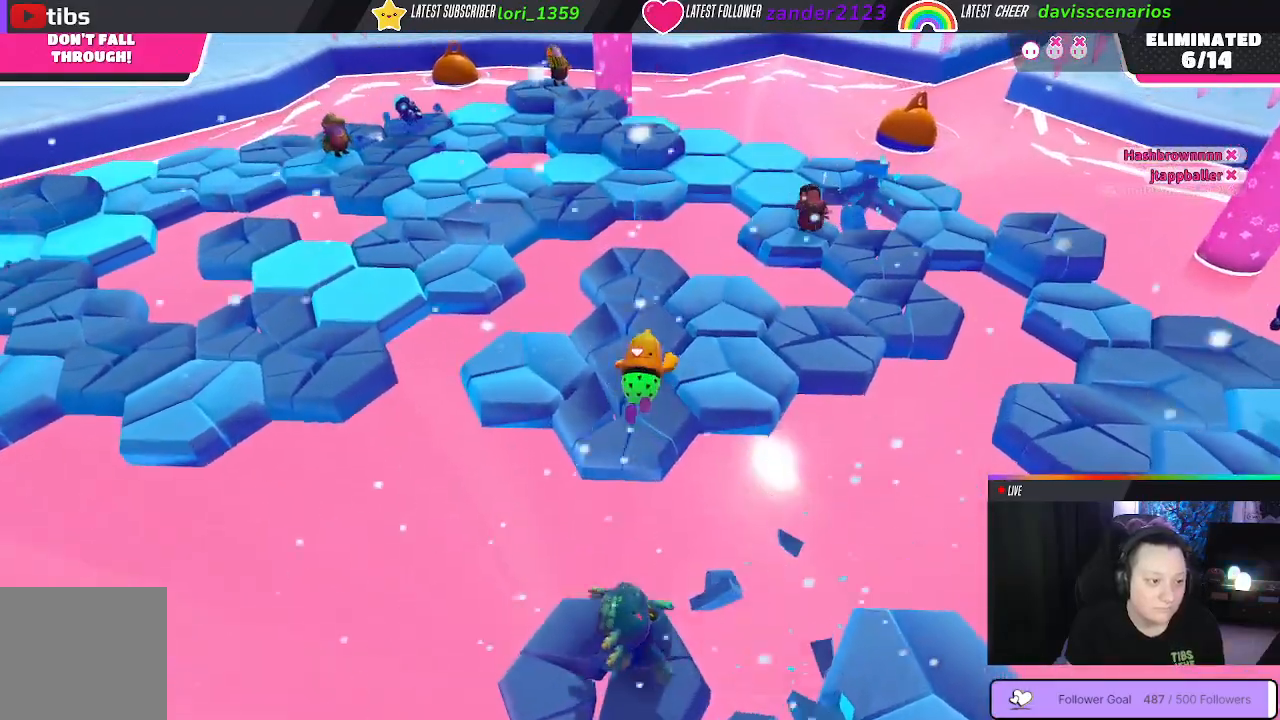
{"buttons": [], "left_stick": "up-right", "right_stick": "center", "events": [[33, "left_stick", "up-right"]]}
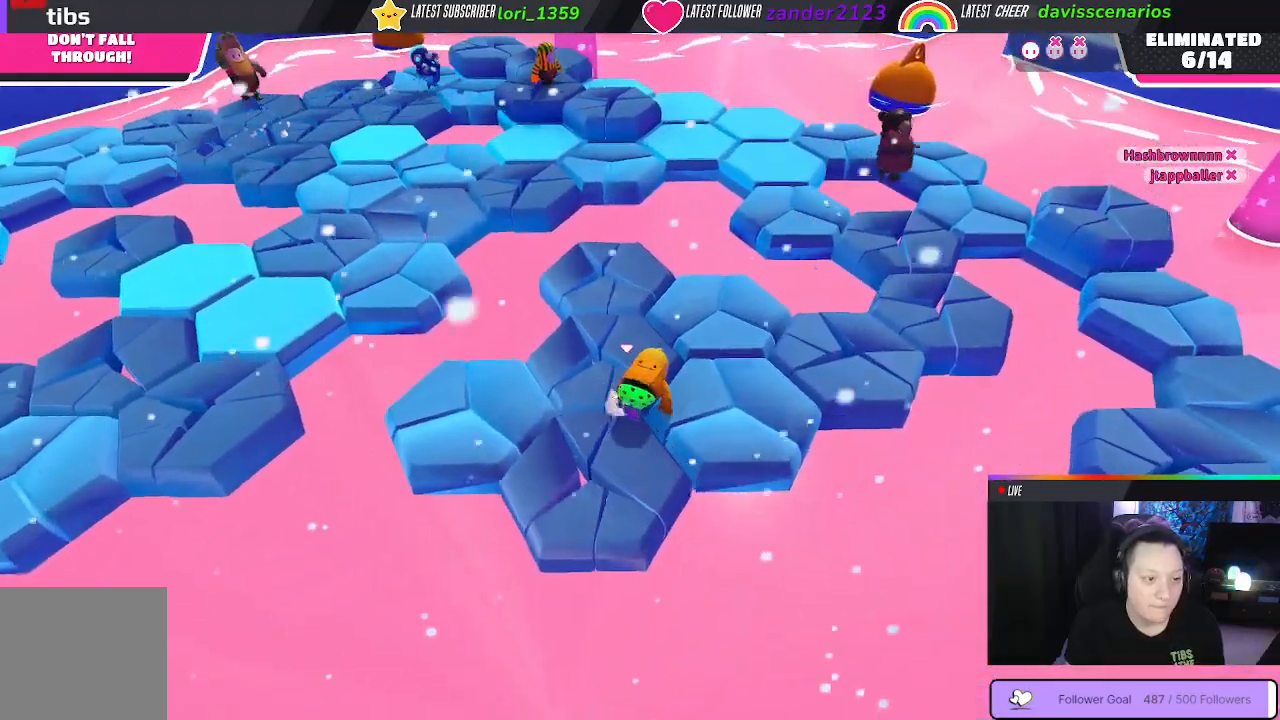
{"buttons": [], "left_stick": "up-left", "right_stick": "left", "events": [[483, "left_stick", "up-left"], [483, "right_stick", "left"]]}
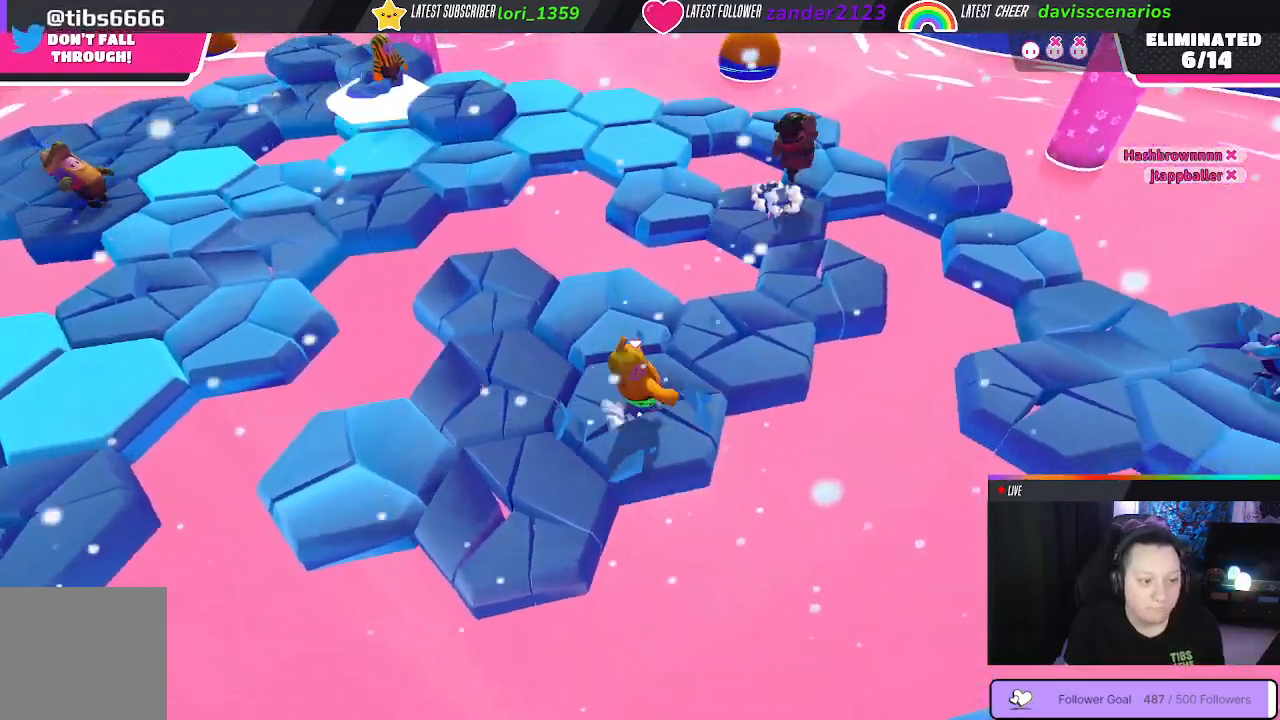
{"buttons": [], "left_stick": "up-left", "right_stick": "center", "events": [[217, "right_stick", "center"]]}
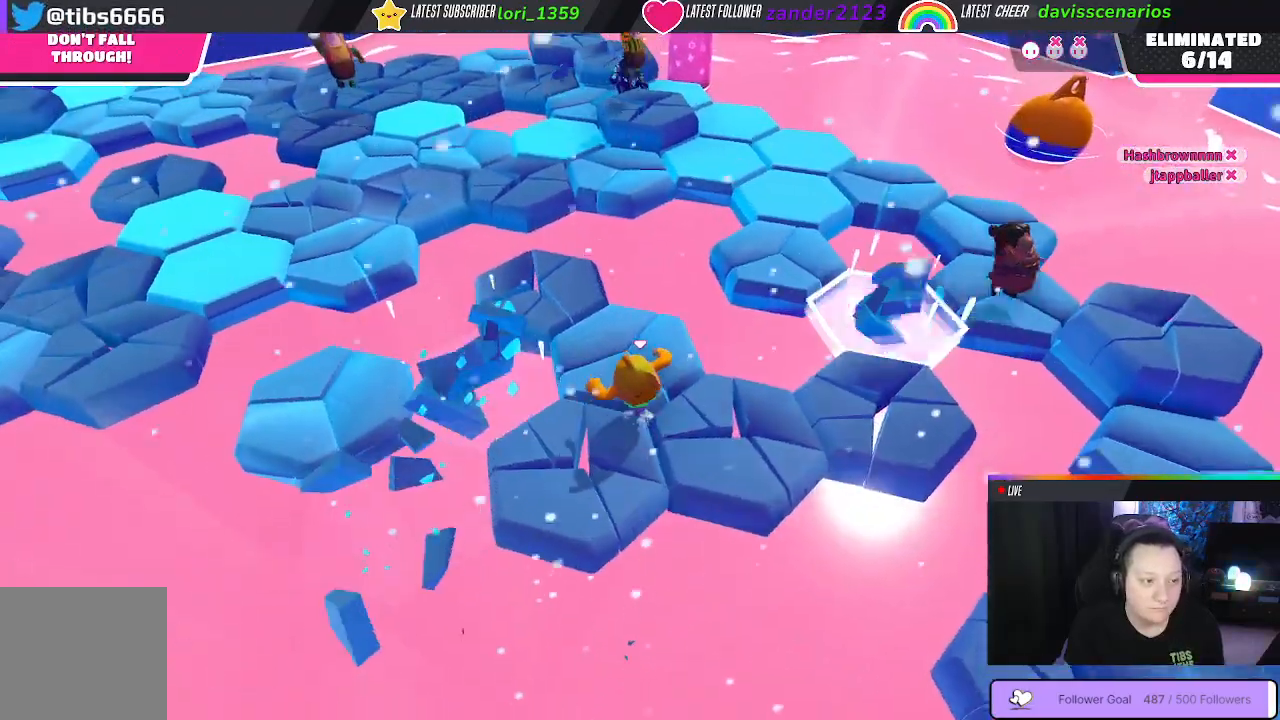
{"buttons": [], "left_stick": "up-left", "right_stick": "center", "events": [[50, "right_stick", "left"], [250, "right_stick", "center"]]}
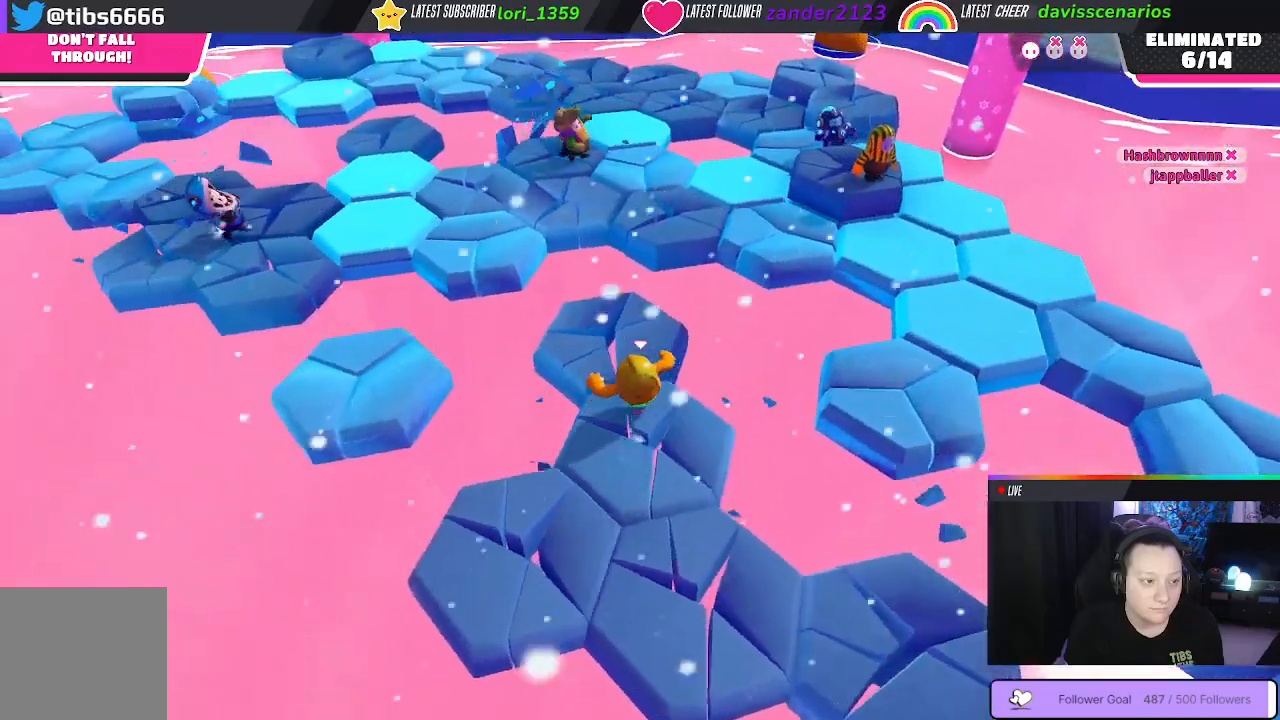
{"buttons": ["A"], "left_stick": "up-left", "right_stick": "center", "events": [[450, "A", "down"]]}
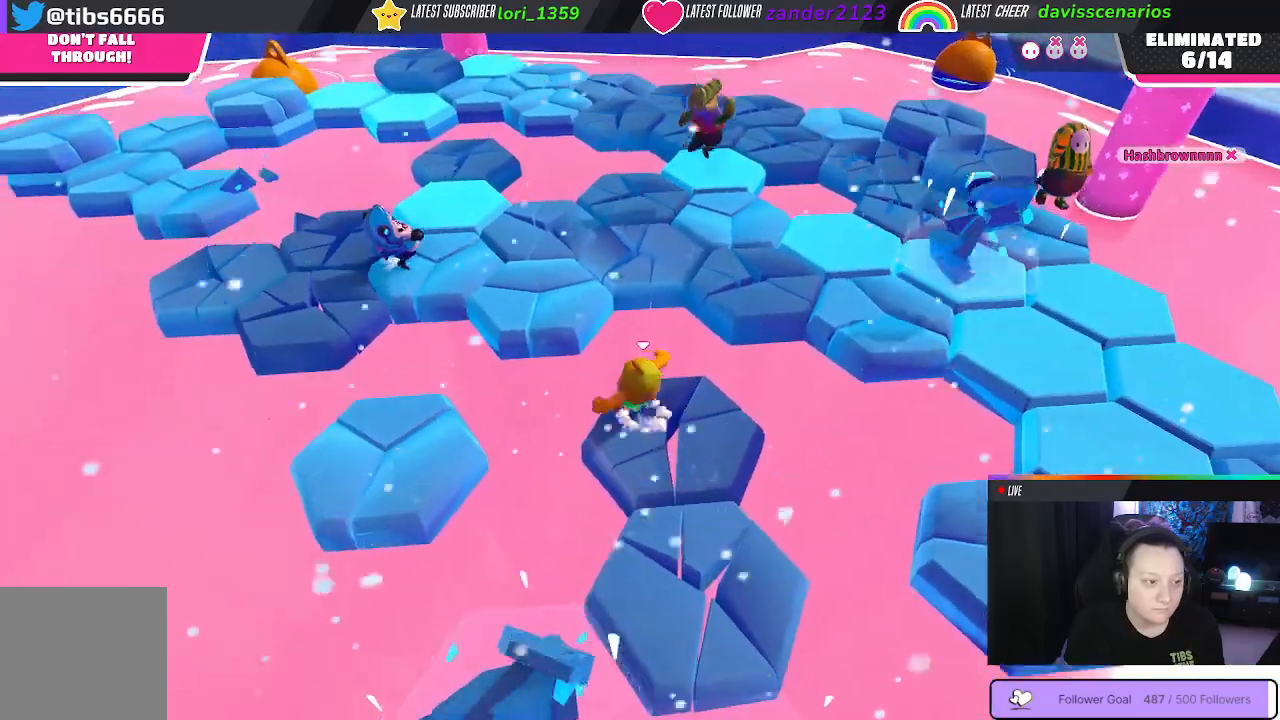
{"buttons": [], "left_stick": "left", "right_stick": "center", "events": [[50, "A", "up"], [433, "left_stick", "left"]]}
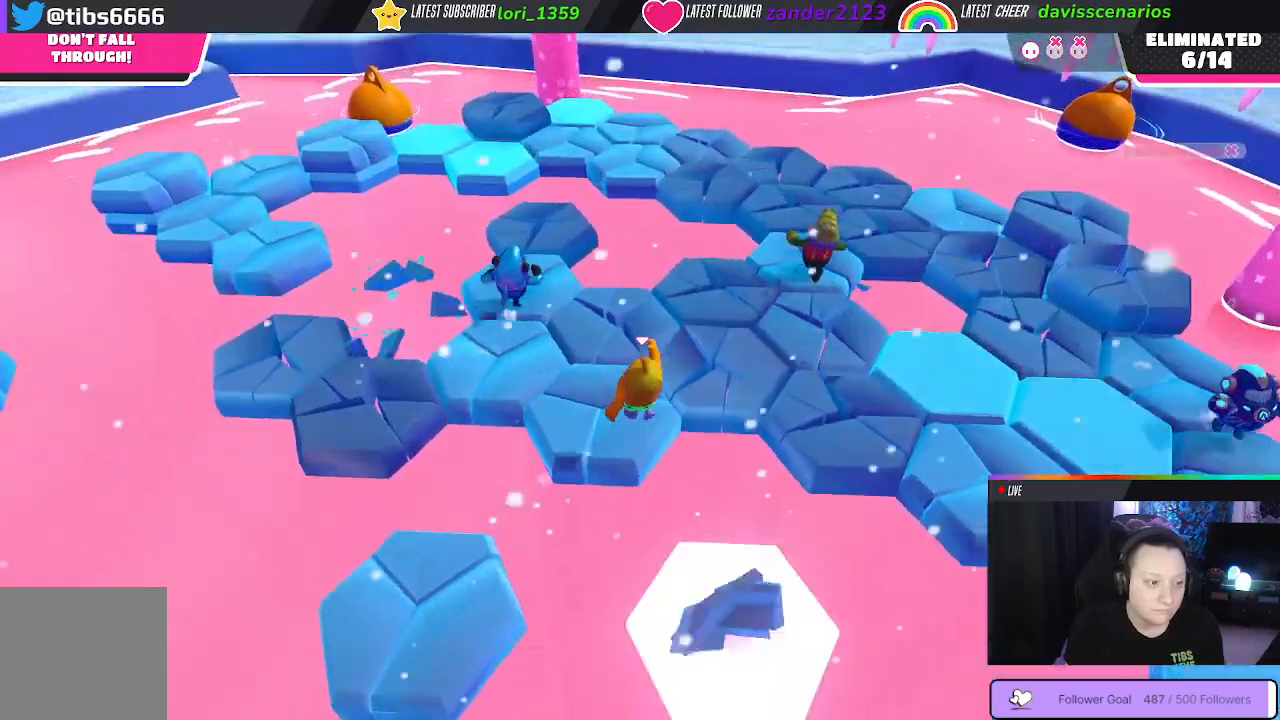
{"buttons": [], "left_stick": "down-left", "right_stick": "right", "events": [[150, "left_stick", "right"], [183, "right_stick", "down-right"], [367, "right_stick", "right"], [433, "left_stick", "down-left"]]}
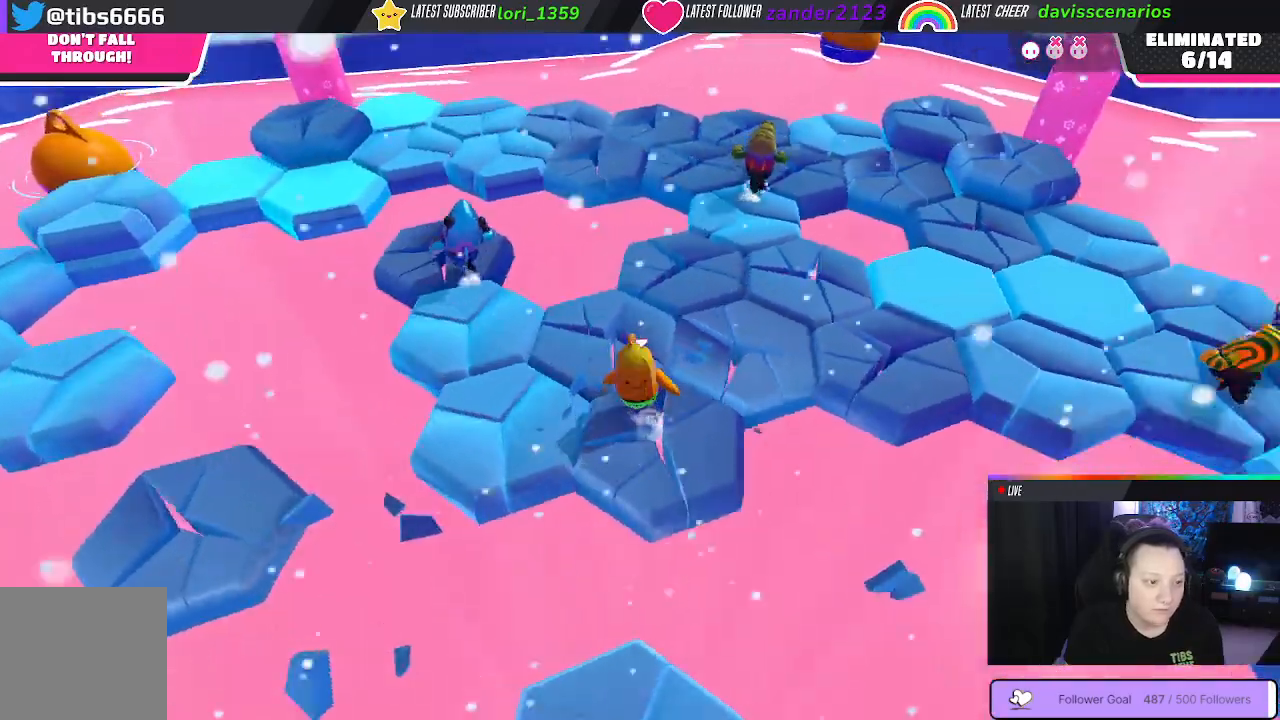
{"buttons": [], "left_stick": "up", "right_stick": "center", "events": [[100, "left_stick", "down-right"], [167, "left_stick", "right"], [233, "right_stick", "center"], [350, "left_stick", "up"]]}
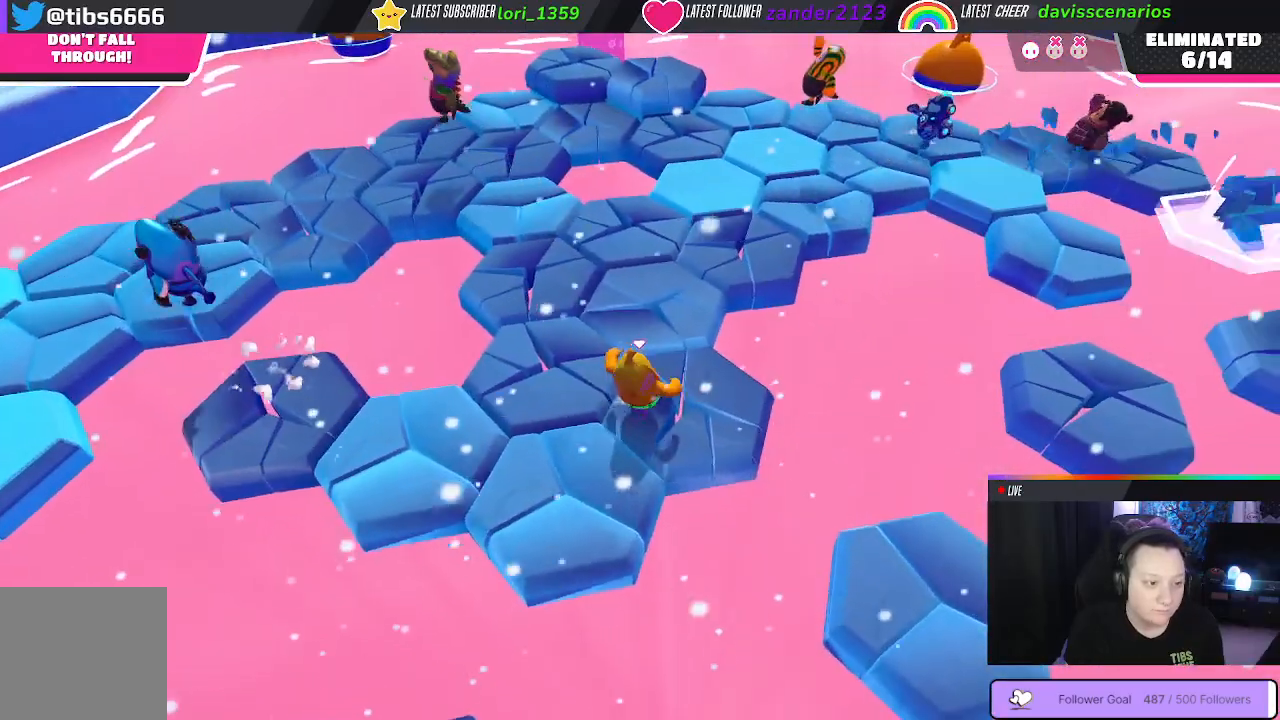
{"buttons": [], "left_stick": "up-left", "right_stick": "center", "events": [[133, "A", "down"], [200, "A", "up"], [400, "left_stick", "up-left"]]}
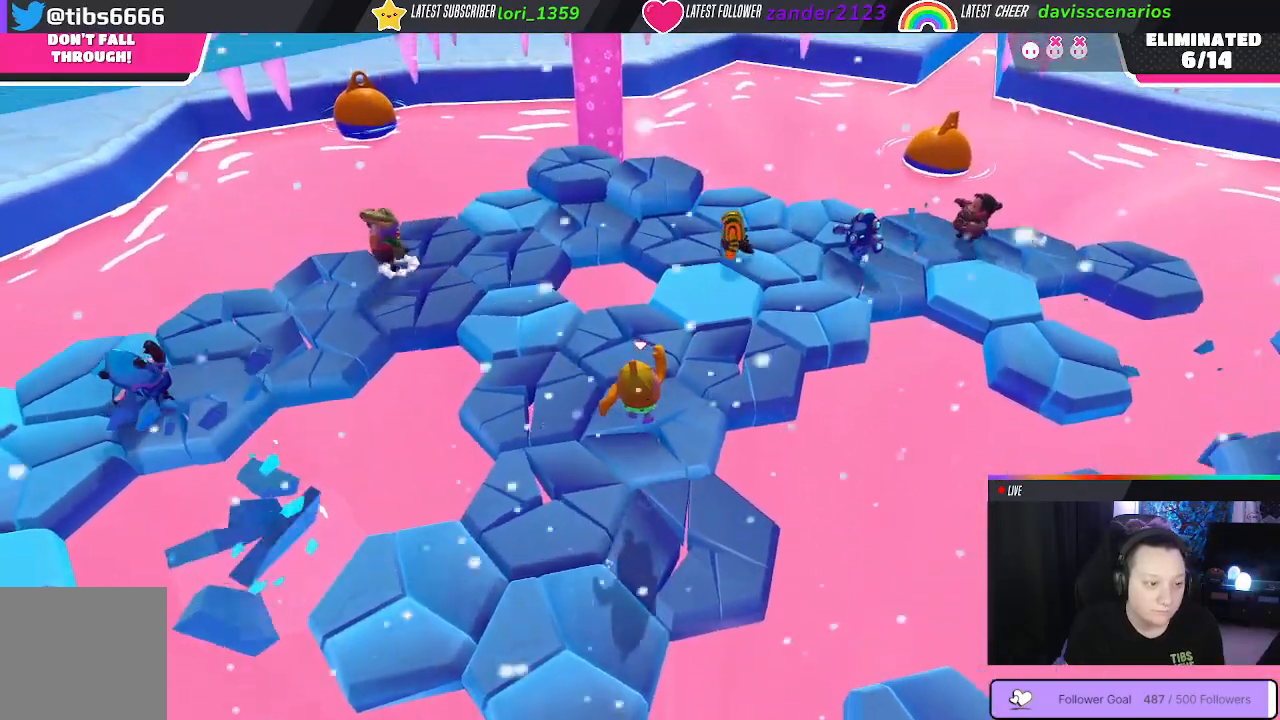
{"buttons": [], "left_stick": "down", "right_stick": "center", "events": [[17, "left_stick", "center"], [100, "left_stick", "down"]]}
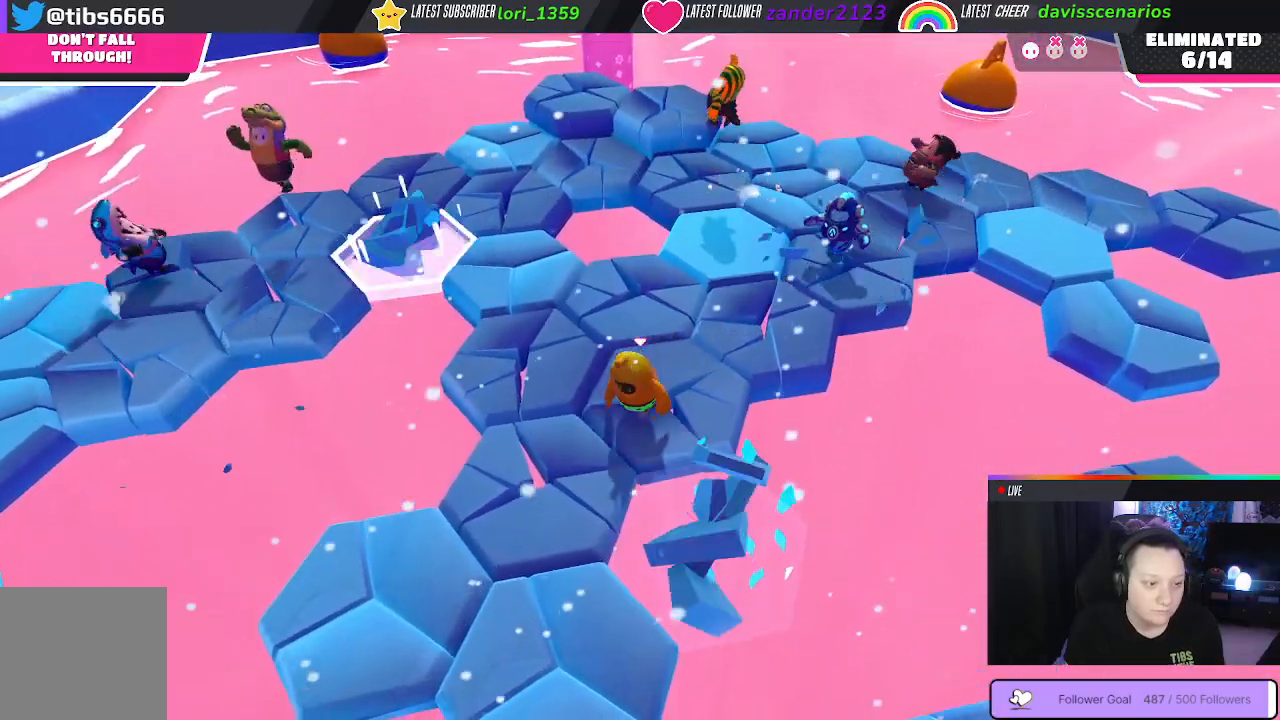
{"buttons": [], "left_stick": "left", "right_stick": "right", "events": [[67, "A", "down"], [133, "left_stick", "down-left"], [167, "A", "up"], [300, "left_stick", "left"], [500, "right_stick", "right"]]}